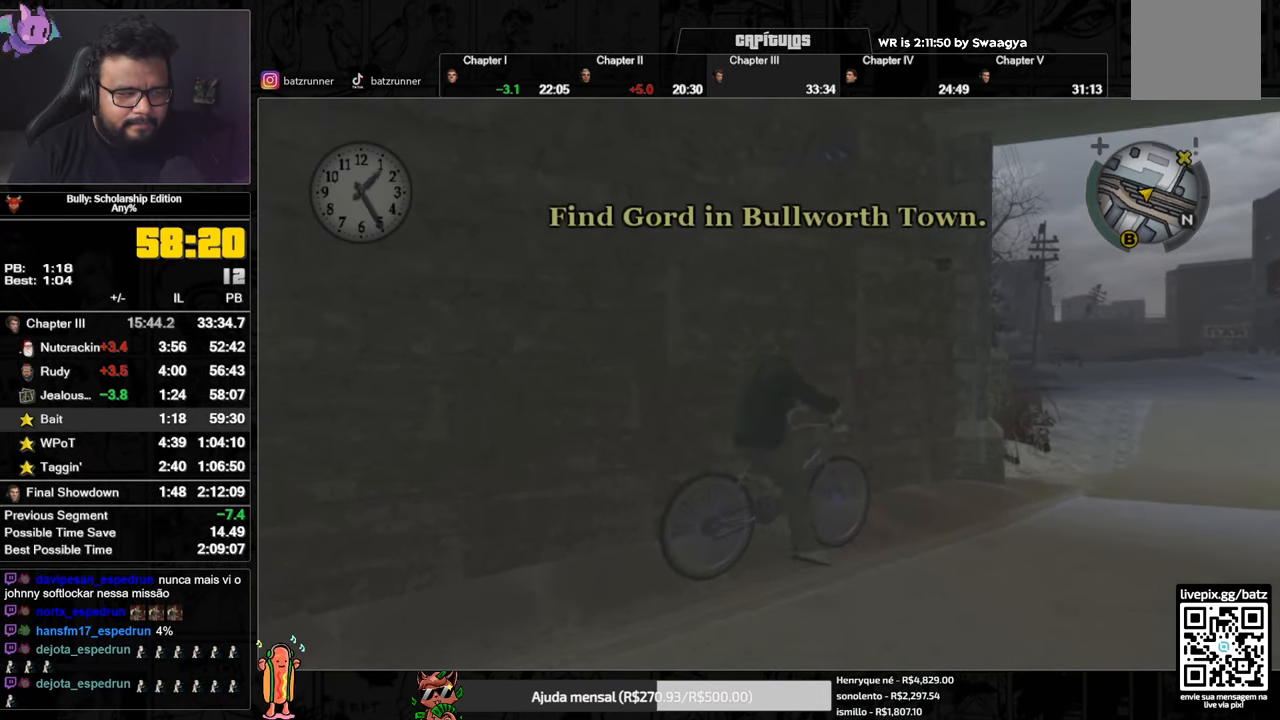
Gameplay with a controller (Xbox layout); each line is a JSON object with the inputs held at the frame after it. "events" lists button and stick changes between this image and that frame as [ms after this image, input, new state], when the widget could be followed in between.
{"buttons": [], "left_stick": "center", "right_stick": "center", "events": [[34, "L3", "down"], [50, "A", "down"], [100, "A", "up"], [100, "L3", "up"], [100, "left_stick", "right"], [184, "A", "down"], [217, "A", "up"], [284, "A", "down"], [317, "A", "up"], [384, "A", "down"], [384, "left_stick", "center"], [417, "A", "up"]]}
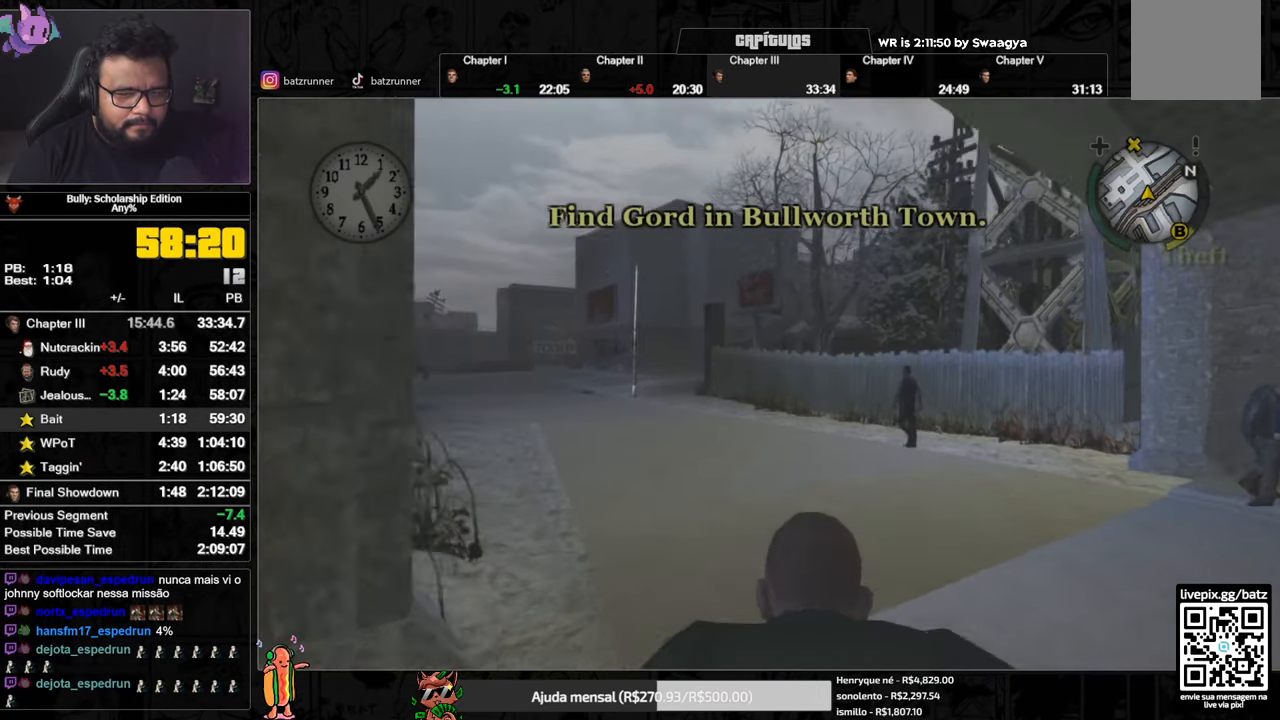
{"buttons": ["A"], "left_stick": "left", "right_stick": "center", "events": [[117, "A", "down"], [183, "A", "up"], [267, "A", "down"], [267, "left_stick", "left"], [367, "A", "up"], [467, "A", "down"]]}
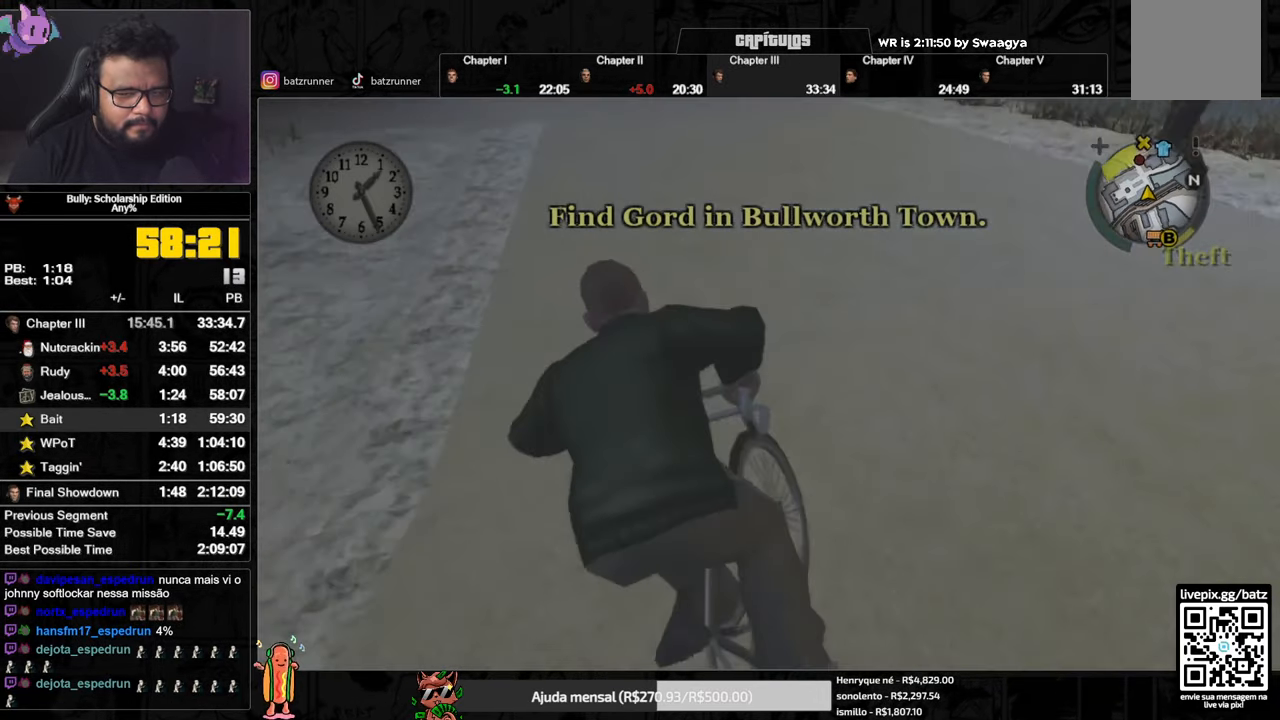
{"buttons": ["A"], "left_stick": "center", "right_stick": "center", "events": [[17, "A", "up"], [17, "left_stick", "center"], [84, "A", "down"], [184, "A", "up"], [217, "X", "down"], [250, "left_stick", "left"], [334, "X", "up"], [384, "A", "down"], [434, "A", "up"], [467, "left_stick", "center"], [484, "A", "down"]]}
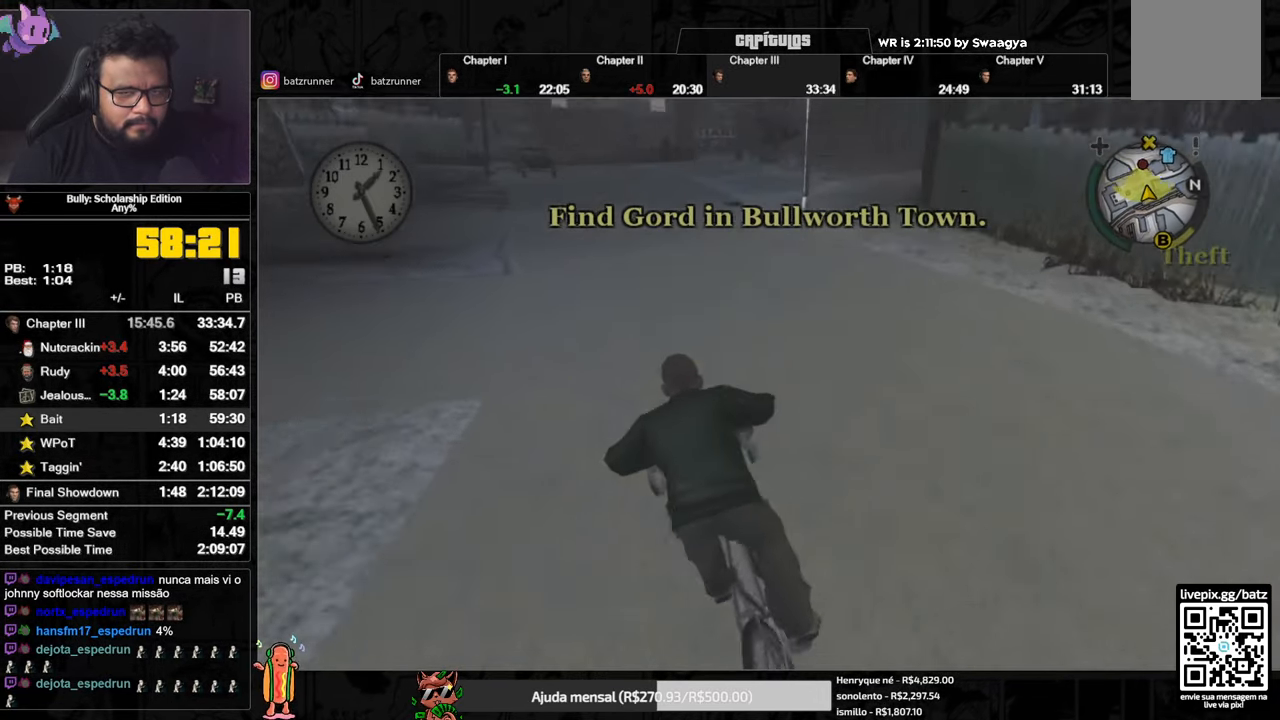
{"buttons": ["A", "L3"], "left_stick": "center", "right_stick": "center", "events": [[83, "A", "up"], [167, "X", "down"], [250, "X", "up"], [300, "A", "down"], [350, "A", "up"], [450, "L3", "down"], [467, "A", "down"]]}
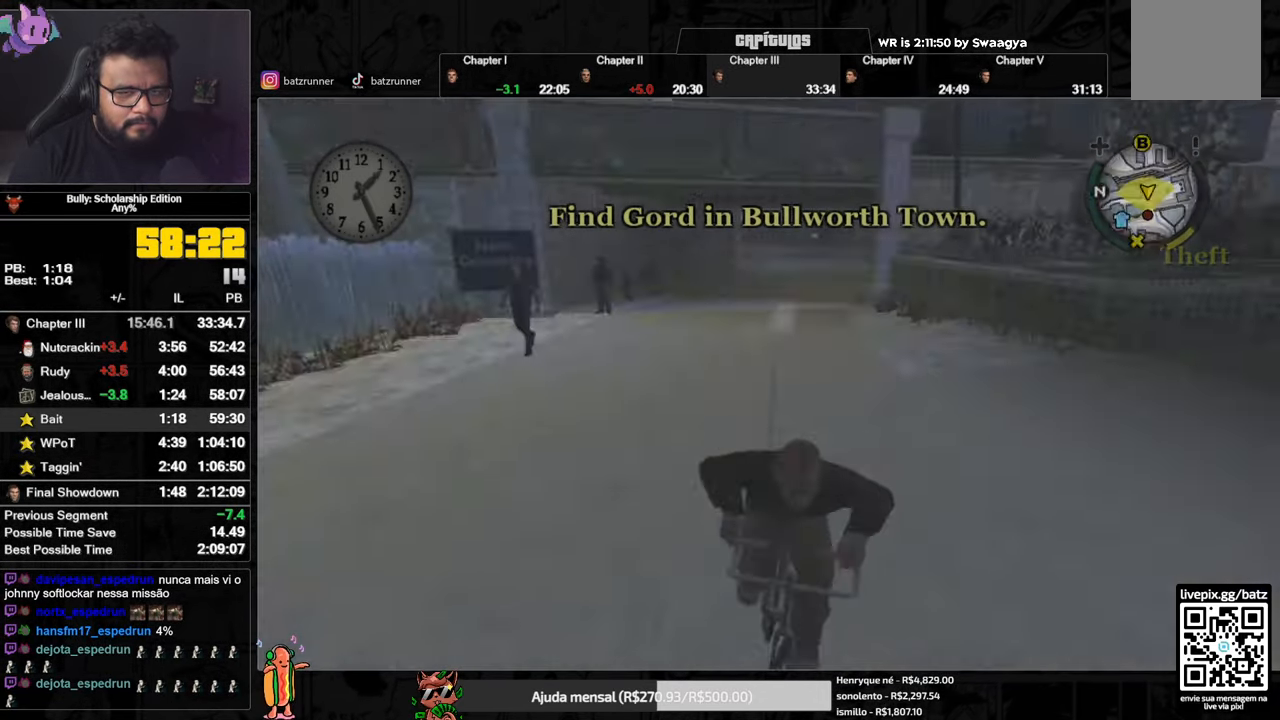
{"buttons": [], "left_stick": "center", "right_stick": "center", "events": [[34, "A", "up"], [34, "L3", "up"], [117, "X", "down"], [200, "X", "up"], [234, "A", "down"], [284, "A", "up"], [351, "A", "down"], [417, "A", "up"]]}
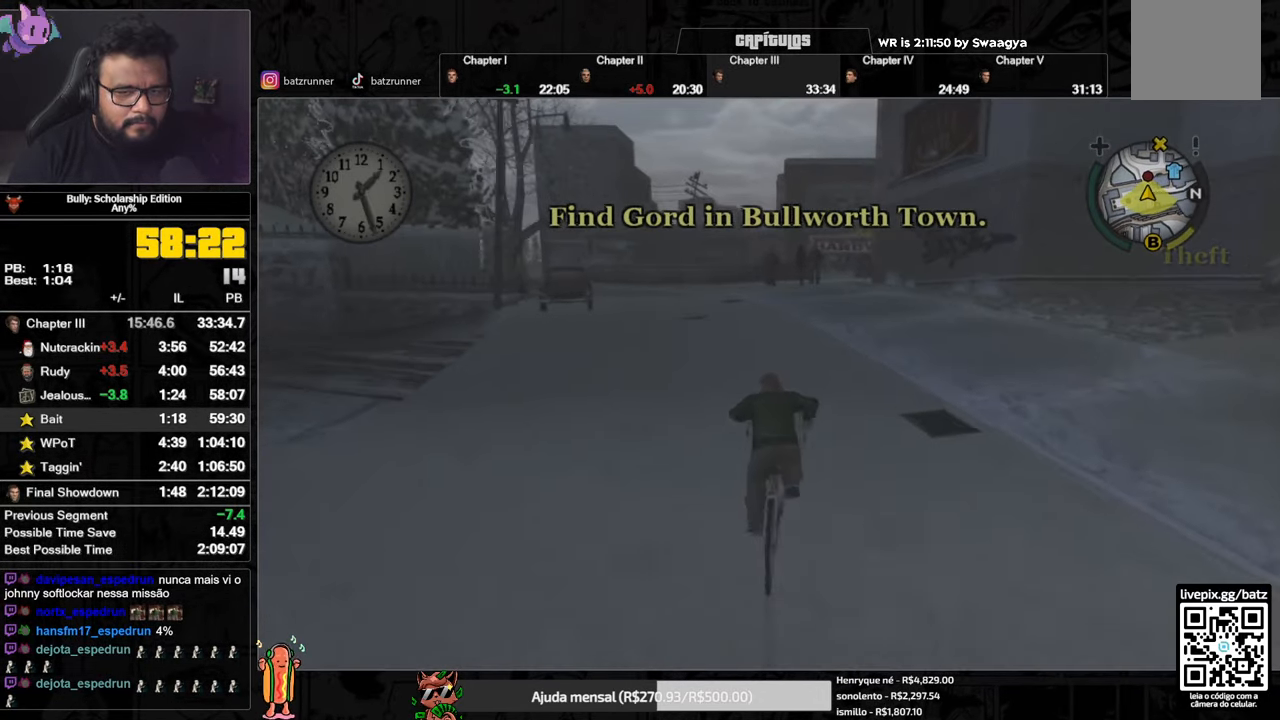
{"buttons": [], "left_stick": "center", "right_stick": "center", "events": [[16, "X", "down"], [100, "X", "up"], [100, "left_stick", "left"], [167, "A", "down"], [217, "A", "up"], [250, "left_stick", "center"], [283, "A", "down"], [300, "A", "up"], [383, "A", "down"], [434, "A", "up"]]}
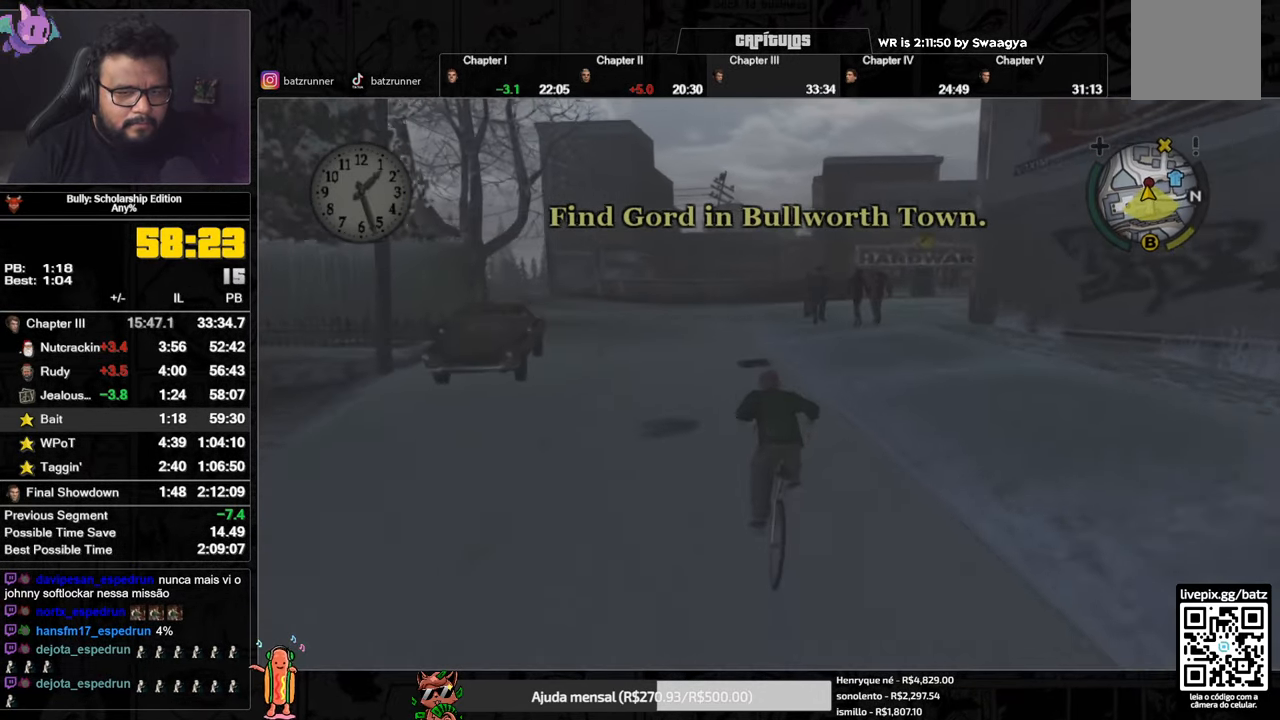
{"buttons": [], "left_stick": "center", "right_stick": "center", "events": [[17, "X", "down"], [100, "X", "up"], [150, "A", "down"], [267, "A", "up"]]}
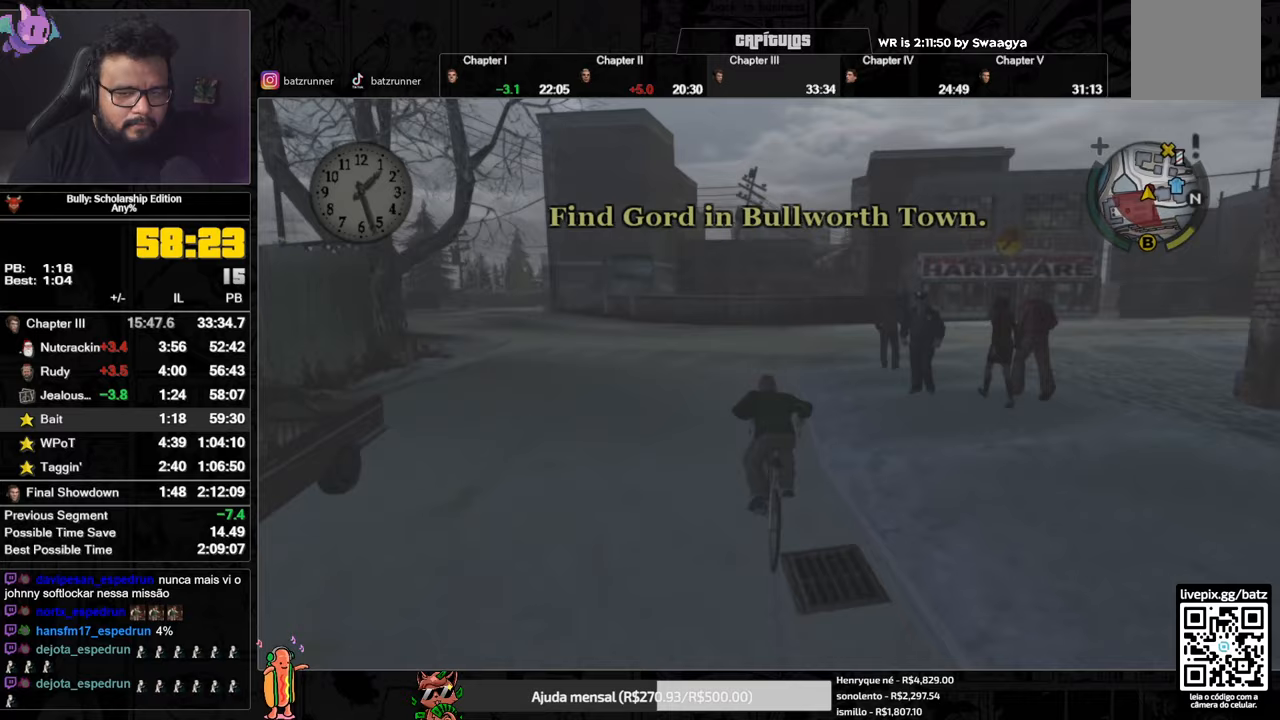
{"buttons": [], "left_stick": "right", "right_stick": "center", "events": [[83, "left_stick", "right"]]}
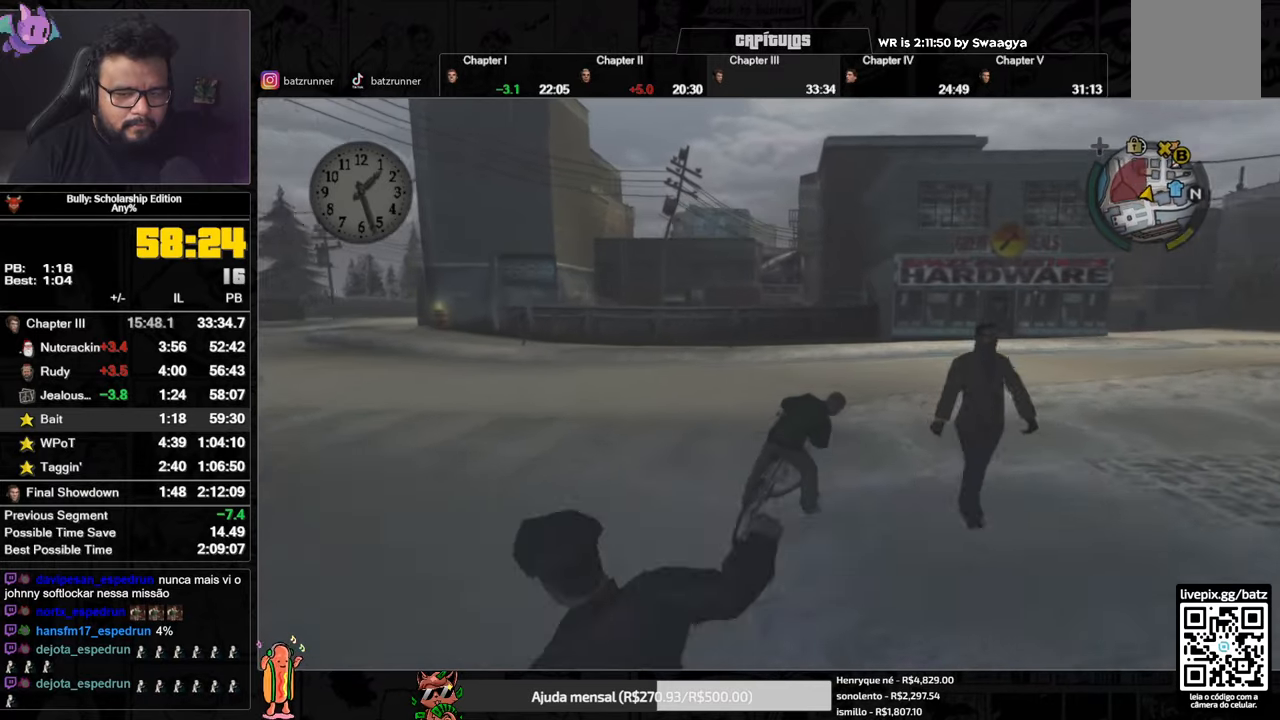
{"buttons": ["A"], "left_stick": "center", "right_stick": "center", "events": [[350, "A", "down"], [350, "left_stick", "center"], [400, "A", "up"], [467, "A", "down"]]}
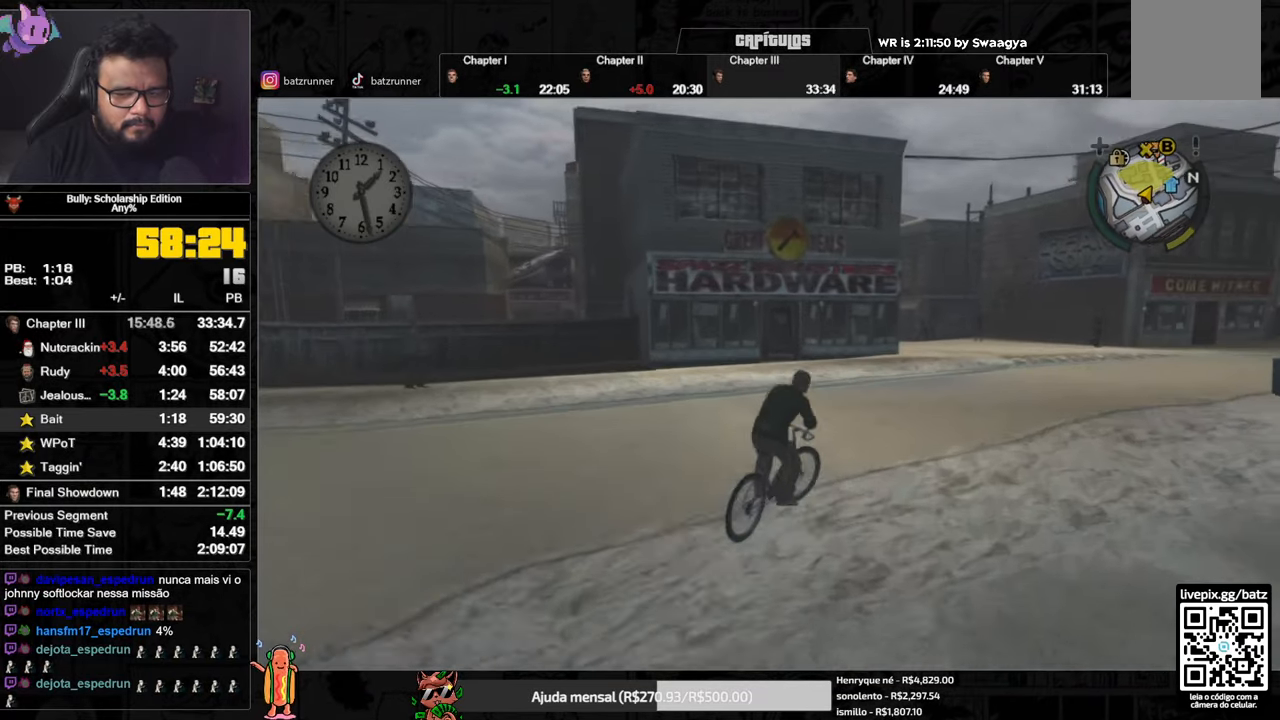
{"buttons": [], "left_stick": "center", "right_stick": "center", "events": [[33, "A", "up"], [83, "A", "down"], [117, "A", "up"], [184, "A", "down"], [217, "A", "up"], [217, "left_stick", "right"], [300, "A", "down"], [350, "A", "up"], [350, "left_stick", "center"]]}
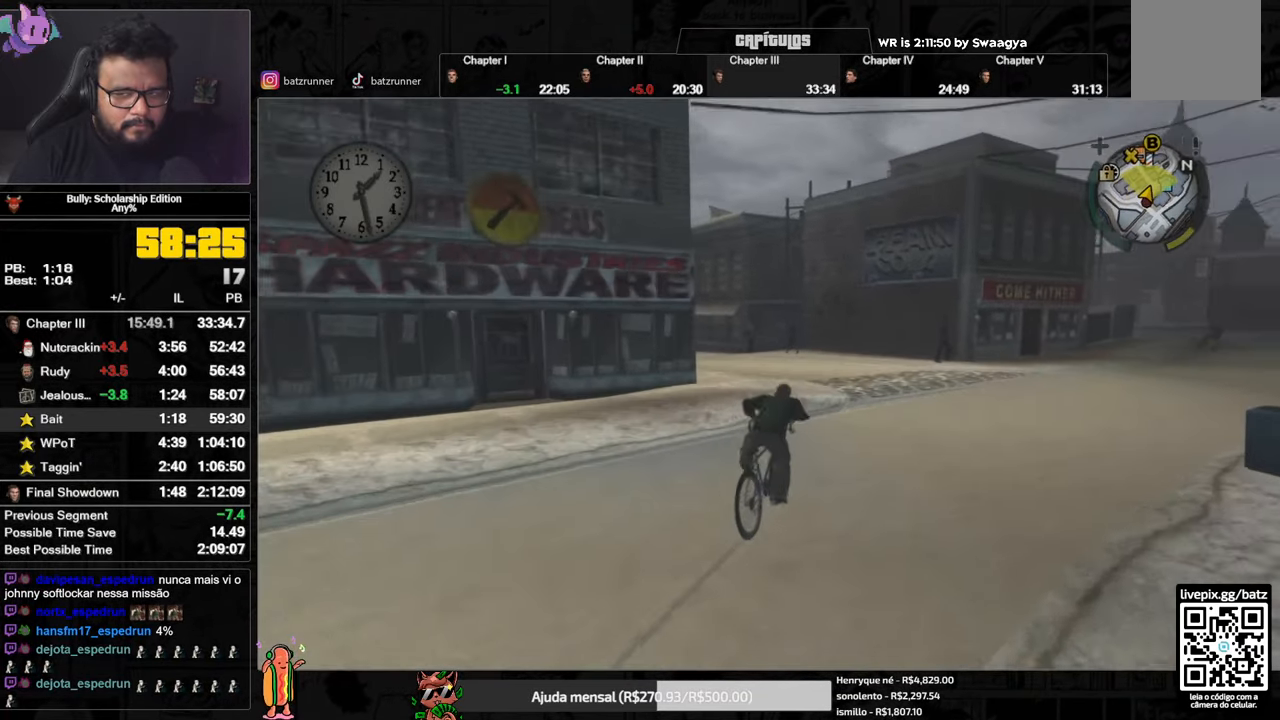
{"buttons": [], "left_stick": "left", "right_stick": "center", "events": [[16, "A", "down"], [66, "A", "up"], [200, "right_stick", "left"], [316, "right_stick", "center"], [350, "left_stick", "left"]]}
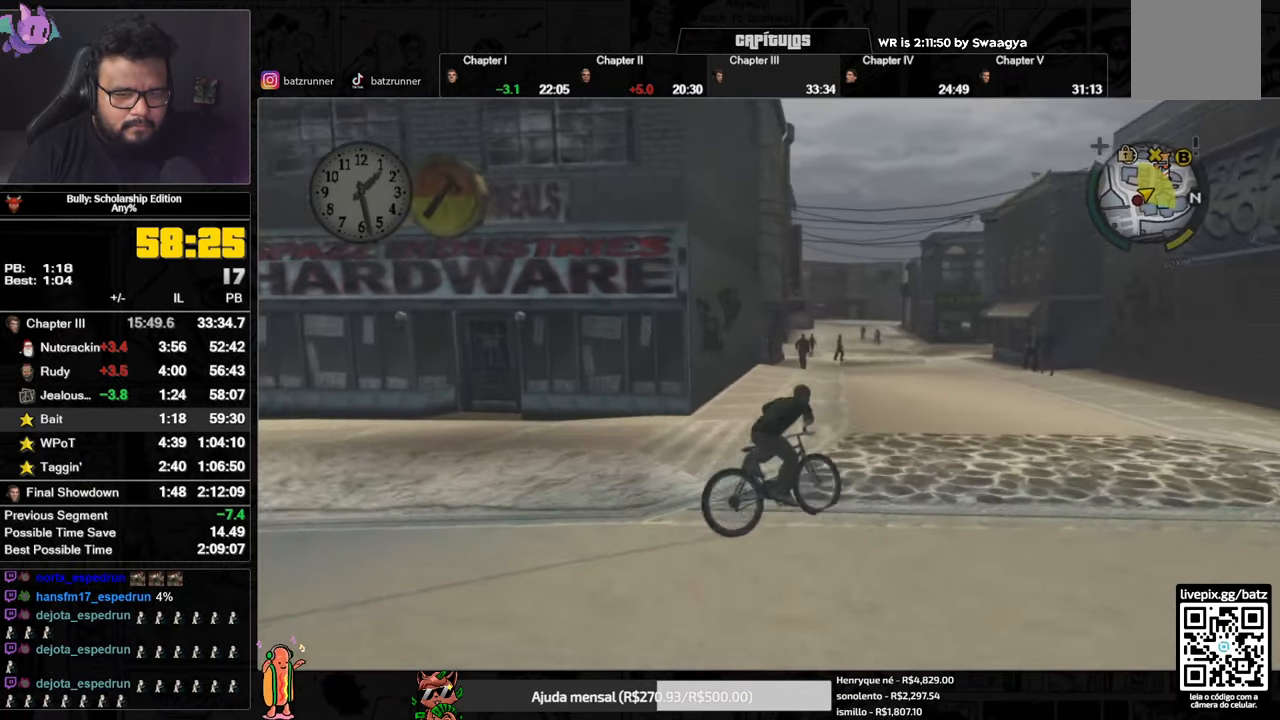
{"buttons": [], "left_stick": "left", "right_stick": "center", "events": []}
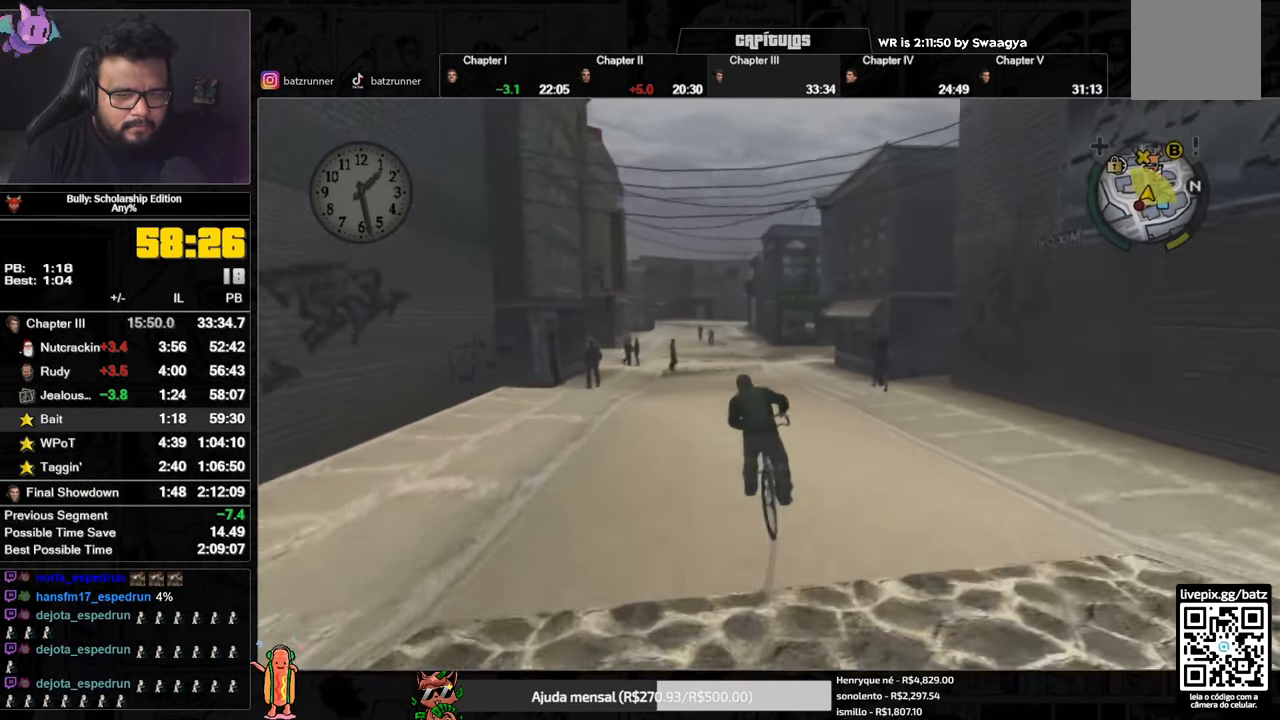
{"buttons": ["X"], "left_stick": "left", "right_stick": "center", "events": [[16, "left_stick", "center"], [100, "left_stick", "left"], [316, "X", "down"]]}
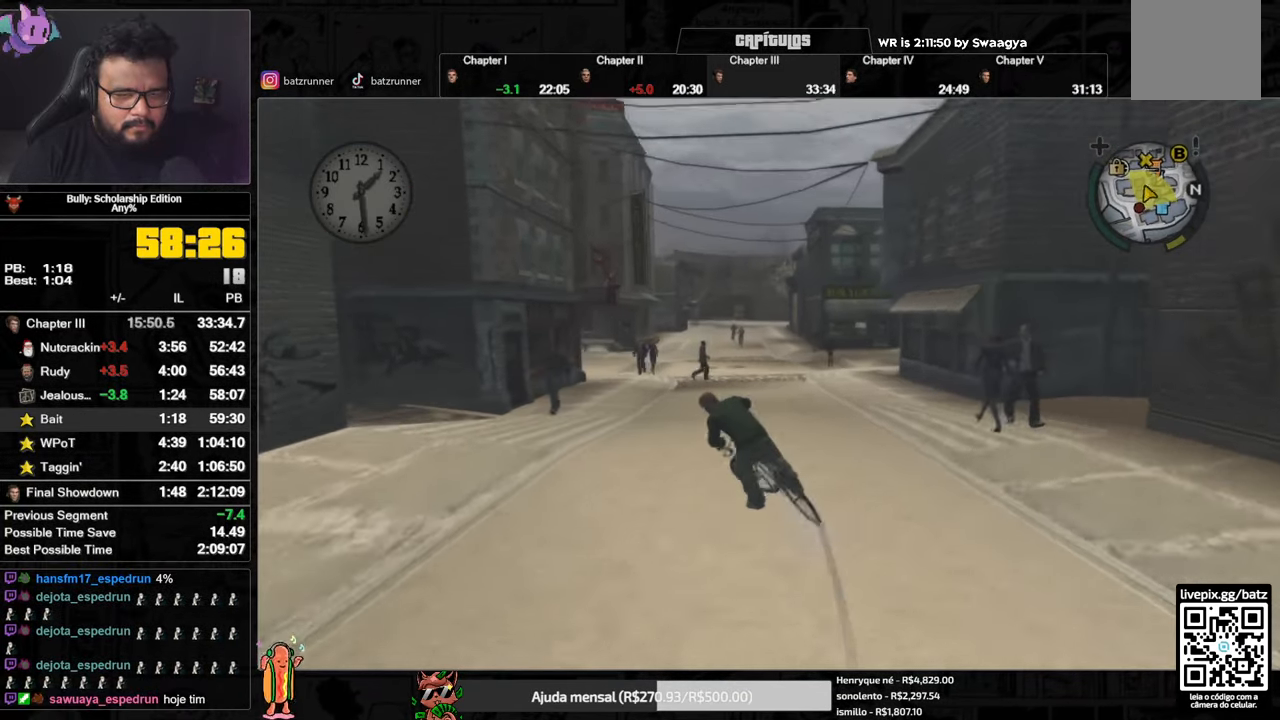
{"buttons": ["L1"], "left_stick": "up", "right_stick": "center", "events": [[217, "X", "up"], [300, "Y", "down"], [384, "L1", "down"], [400, "Y", "up"], [400, "left_stick", "up"]]}
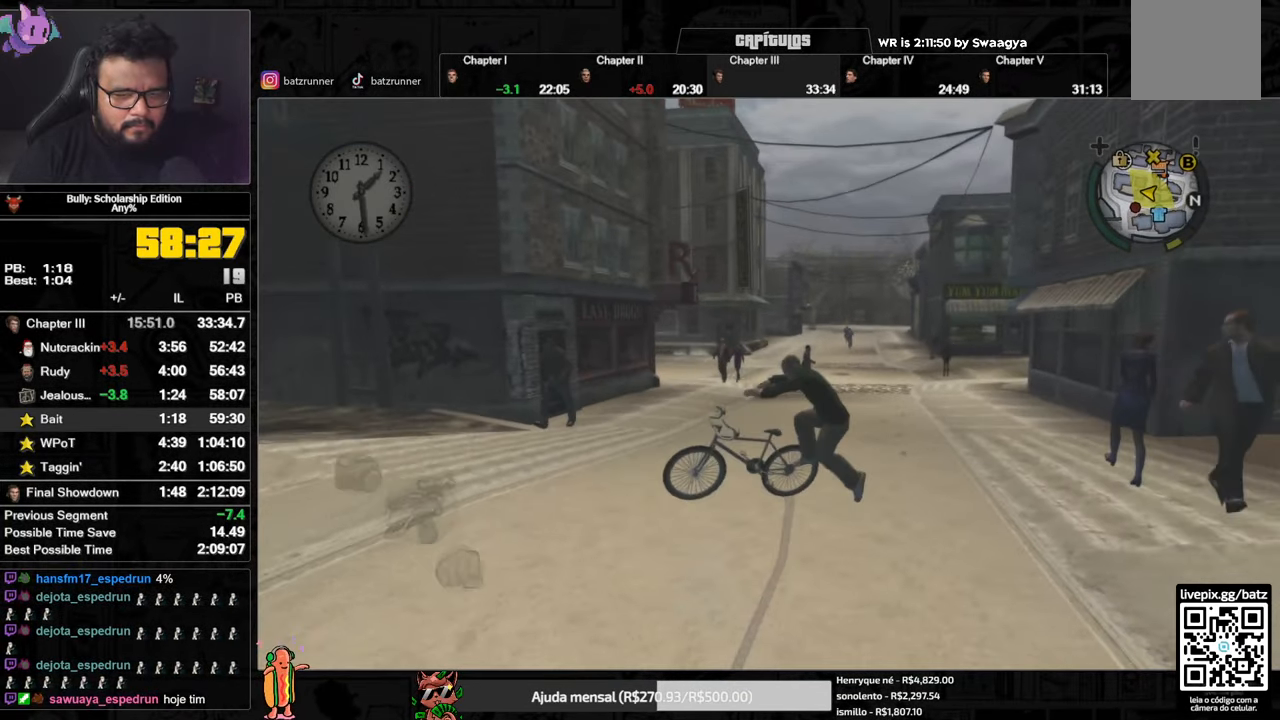
{"buttons": [], "left_stick": "up", "right_stick": "center", "events": [[33, "L1", "up"]]}
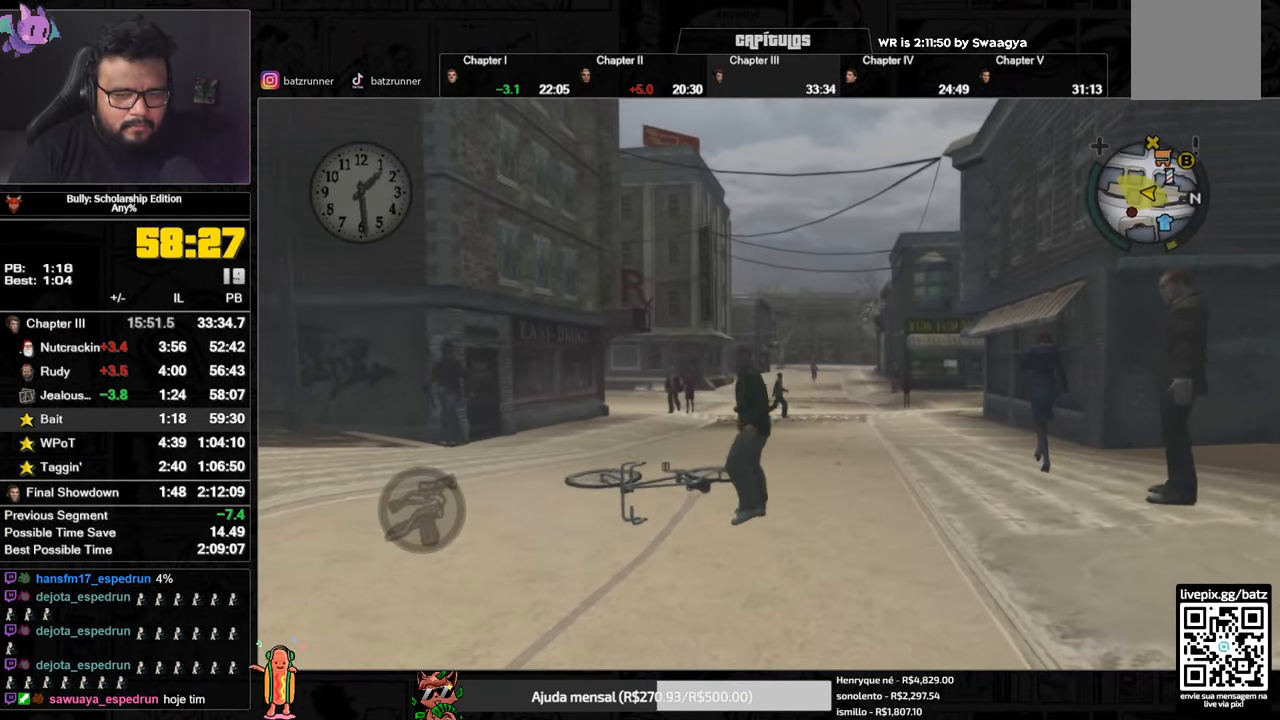
{"buttons": ["L2", "R2"], "left_stick": "up", "right_stick": "center", "events": [[417, "L2", "down"], [450, "R2", "down"]]}
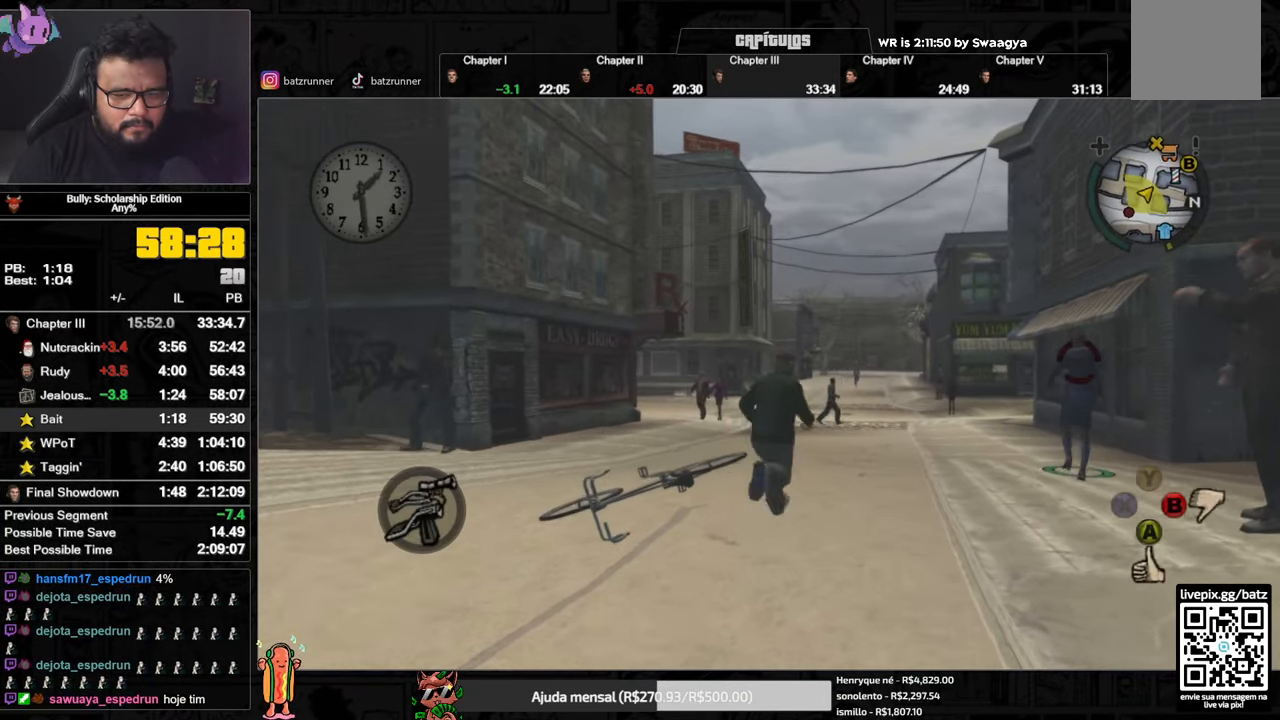
{"buttons": ["L2", "R2"], "left_stick": "up-left", "right_stick": "left", "events": [[283, "right_stick", "left"], [350, "left_stick", "up-left"], [350, "right_stick", "center"], [417, "right_stick", "left"]]}
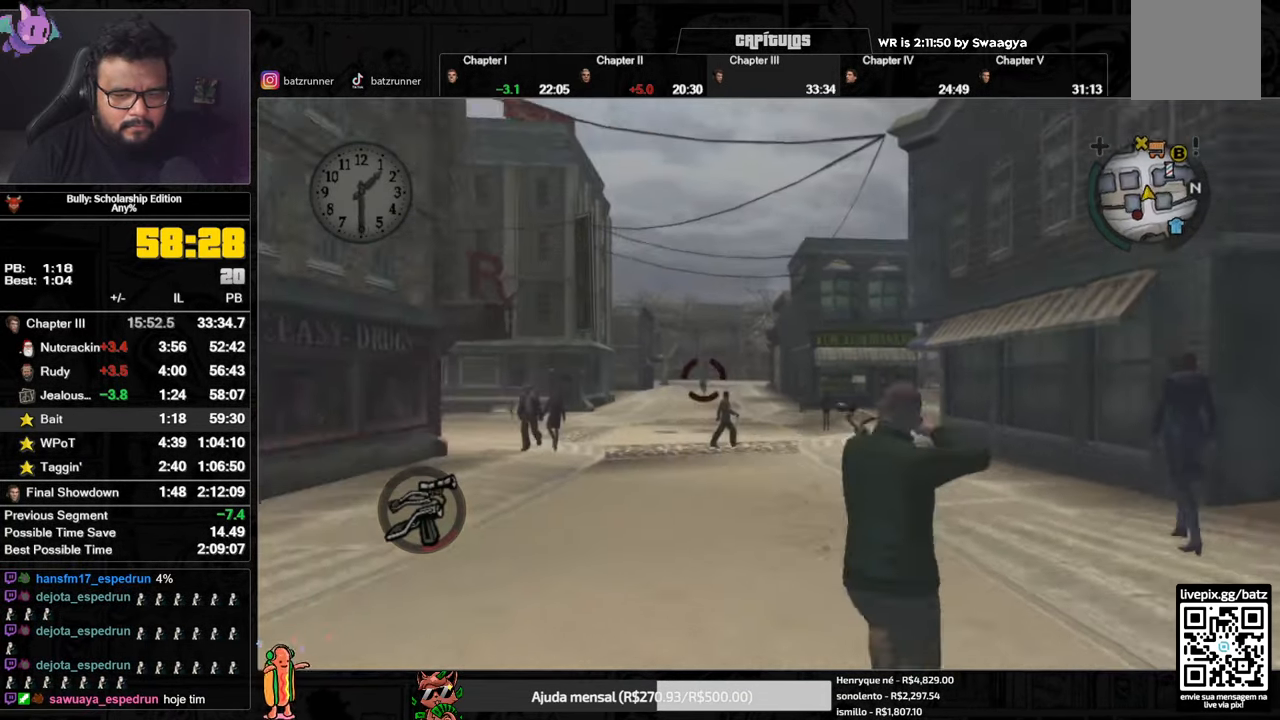
{"buttons": ["L2"], "left_stick": "up-left", "right_stick": "center", "events": [[33, "right_stick", "center"], [433, "R2", "up"]]}
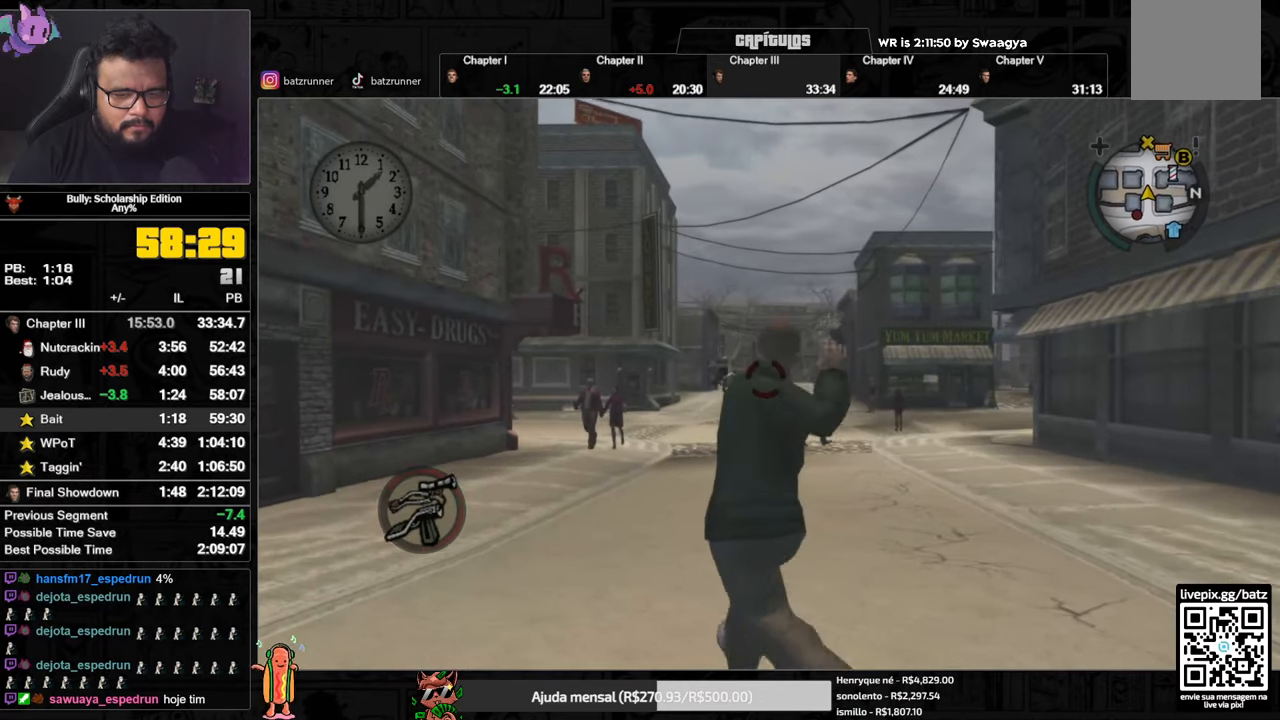
{"buttons": [], "left_stick": "down-left", "right_stick": "left", "events": [[133, "L2", "up"], [167, "left_stick", "down-left"], [200, "right_stick", "left"]]}
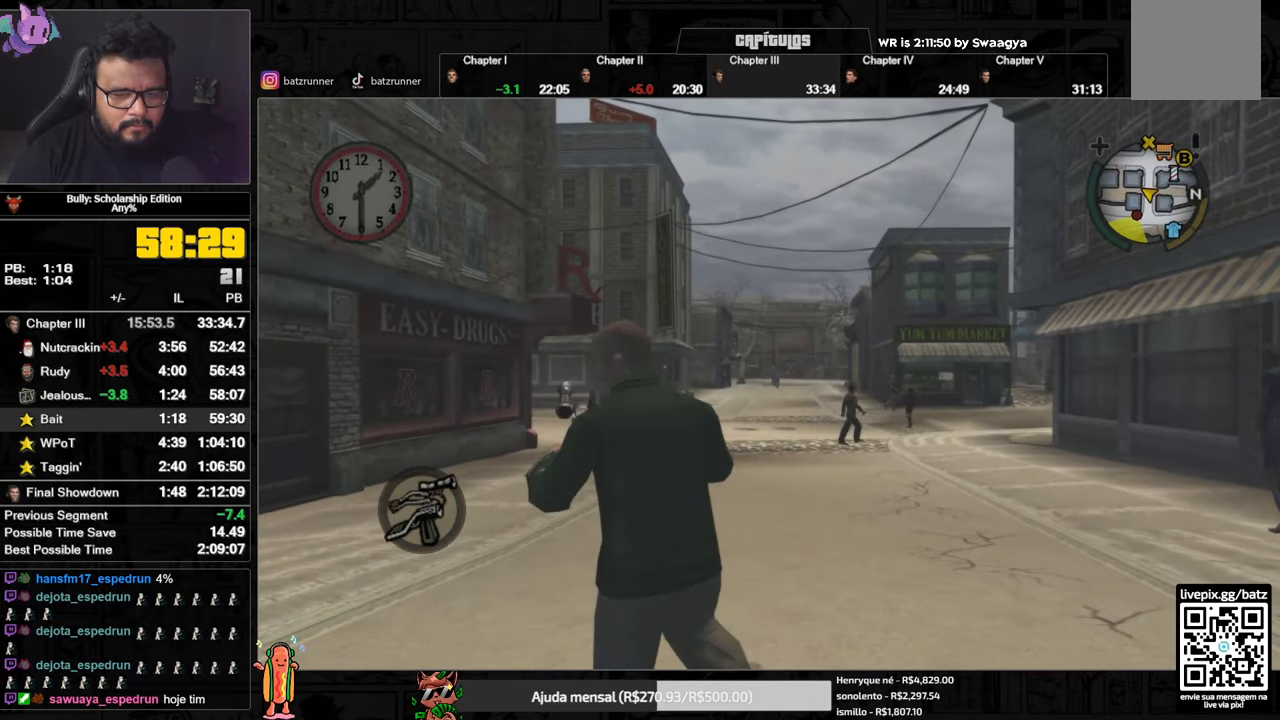
{"buttons": [], "left_stick": "down-left", "right_stick": "center", "events": [[451, "right_stick", "center"]]}
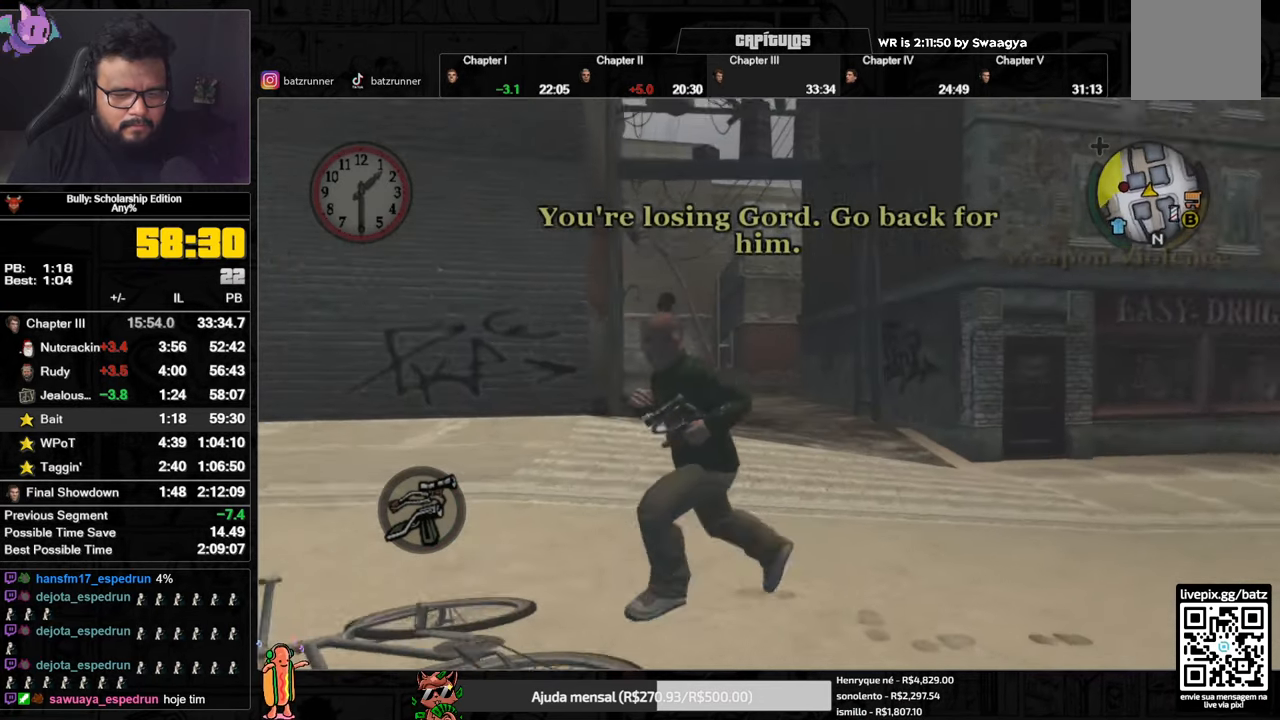
{"buttons": [], "left_stick": "left", "right_stick": "center", "events": [[67, "left_stick", "left"], [133, "Y", "down"], [217, "Y", "up"], [283, "Y", "down"], [367, "Y", "up"]]}
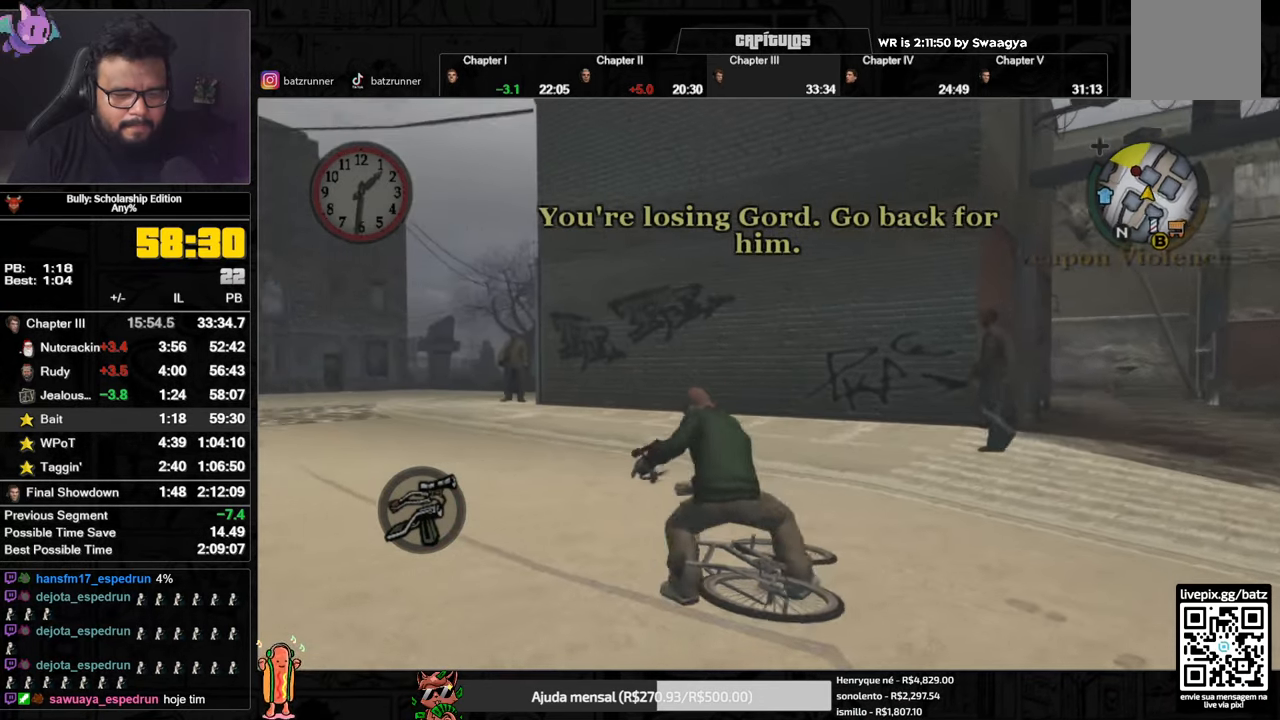
{"buttons": [], "left_stick": "left", "right_stick": "center", "events": [[17, "right_stick", "down-left"], [134, "right_stick", "center"]]}
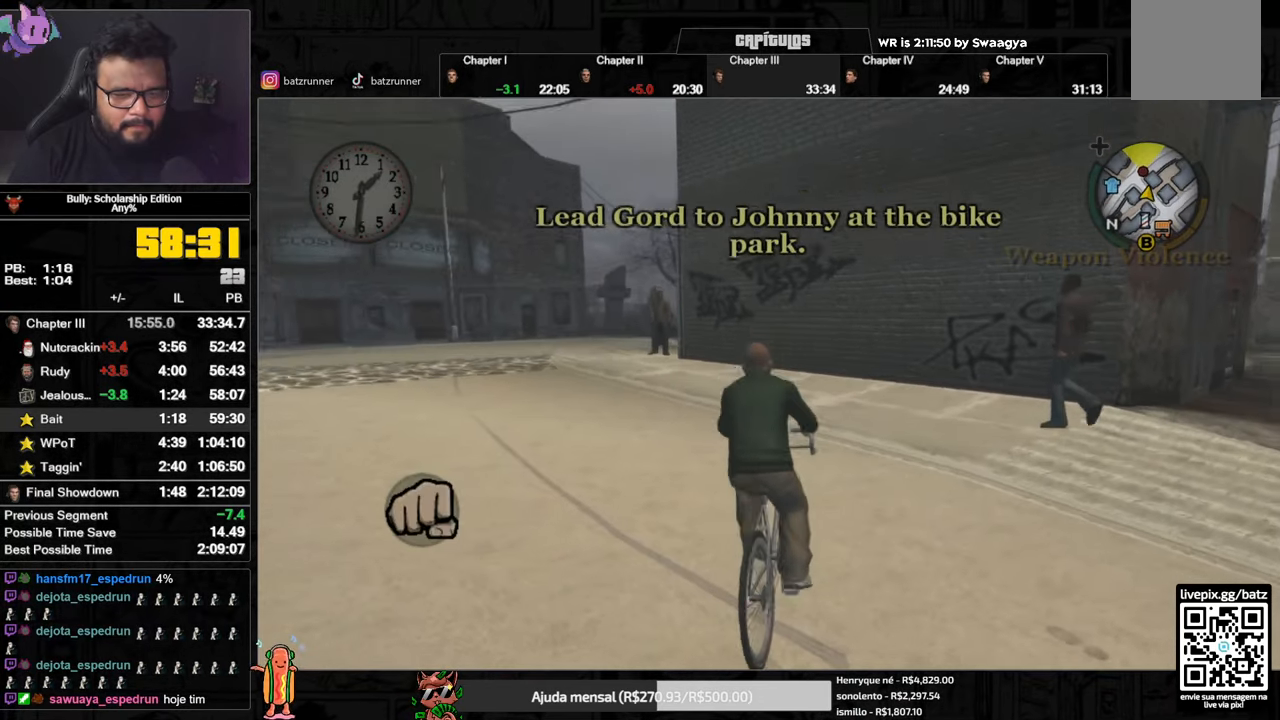
{"buttons": [], "left_stick": "left", "right_stick": "center", "events": []}
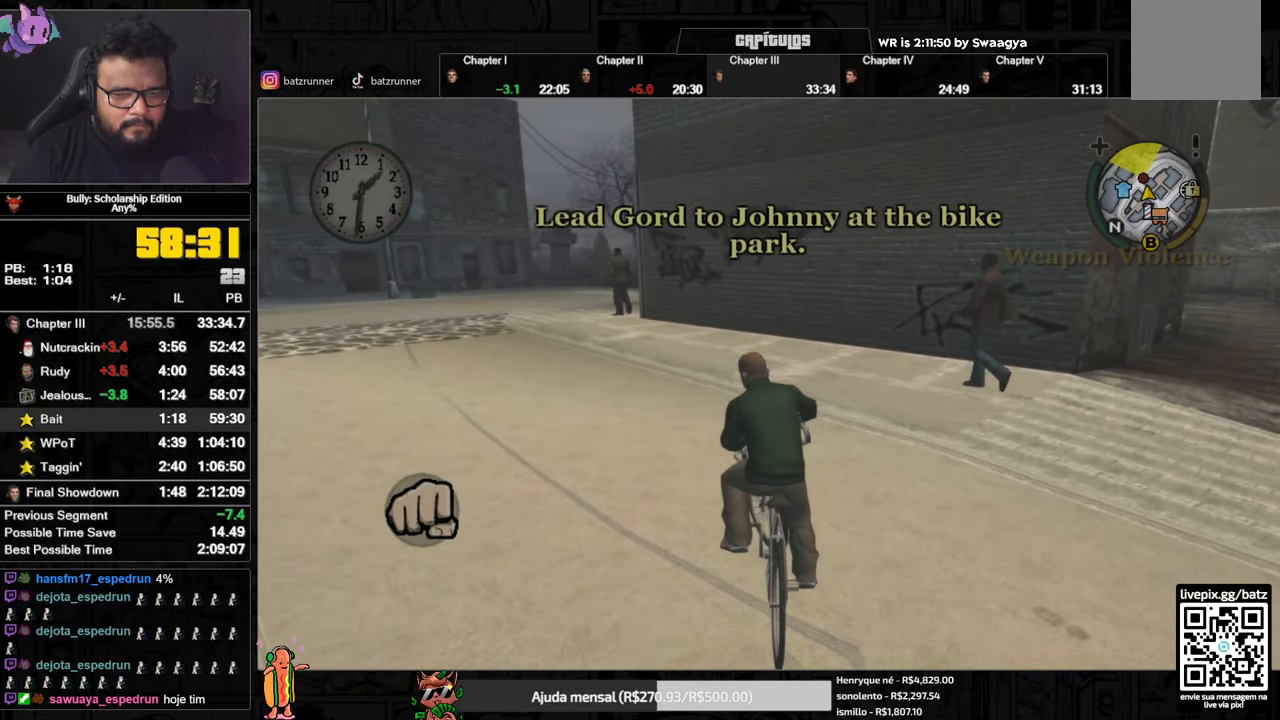
{"buttons": ["L3"], "left_stick": "center", "right_stick": "center", "events": [[134, "left_stick", "center"], [334, "L3", "down"]]}
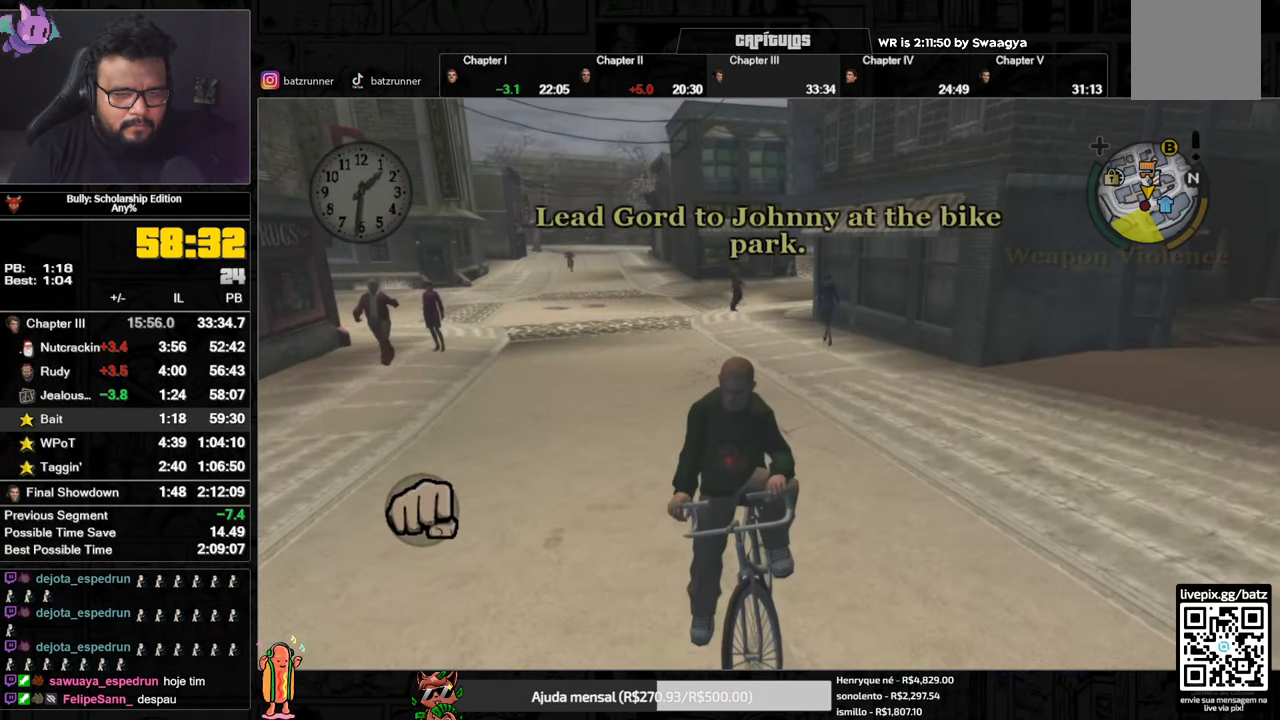
{"buttons": ["A"], "left_stick": "left", "right_stick": "center", "events": [[100, "A", "down"], [167, "A", "up"], [233, "A", "down"], [283, "L3", "up"], [283, "left_stick", "left"], [300, "A", "up"], [367, "A", "down"], [417, "A", "up"], [484, "A", "down"]]}
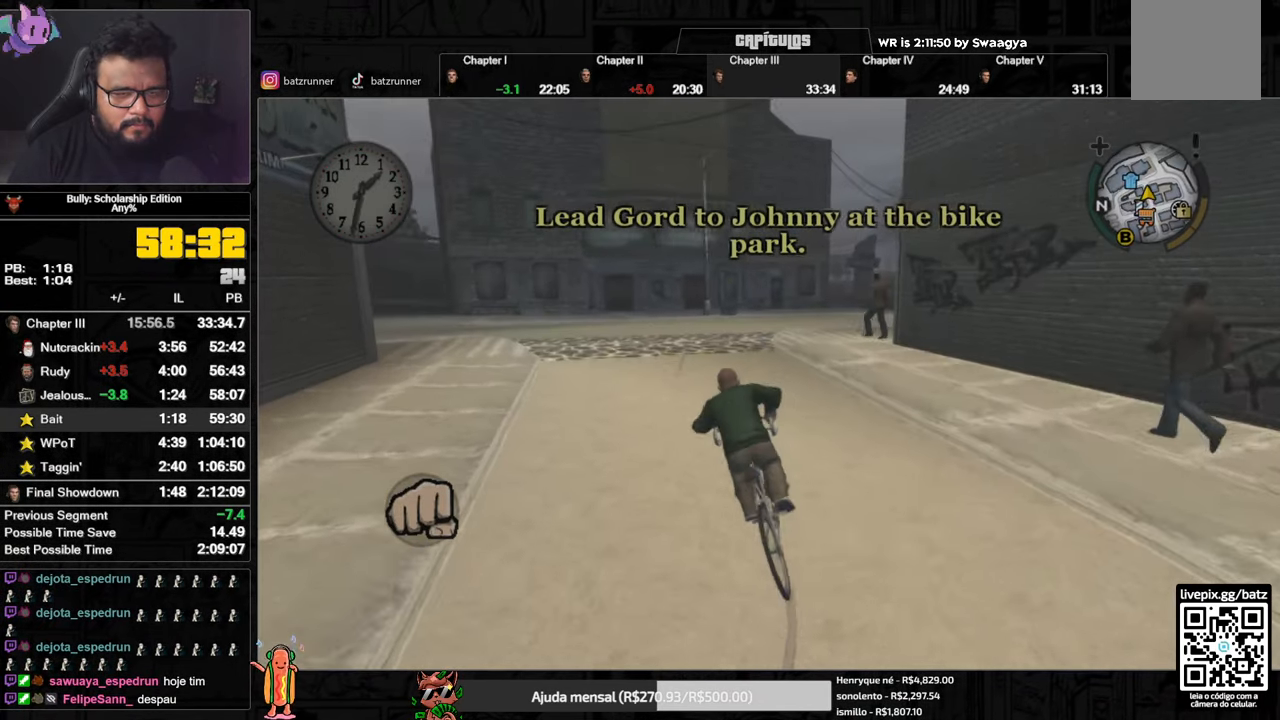
{"buttons": ["A"], "left_stick": "right", "right_stick": "center", "events": [[34, "A", "up"], [50, "left_stick", "center"], [117, "A", "down"], [150, "A", "up"], [200, "A", "down"], [267, "A", "up"], [367, "X", "down"], [434, "X", "up"], [434, "left_stick", "right"], [484, "A", "down"]]}
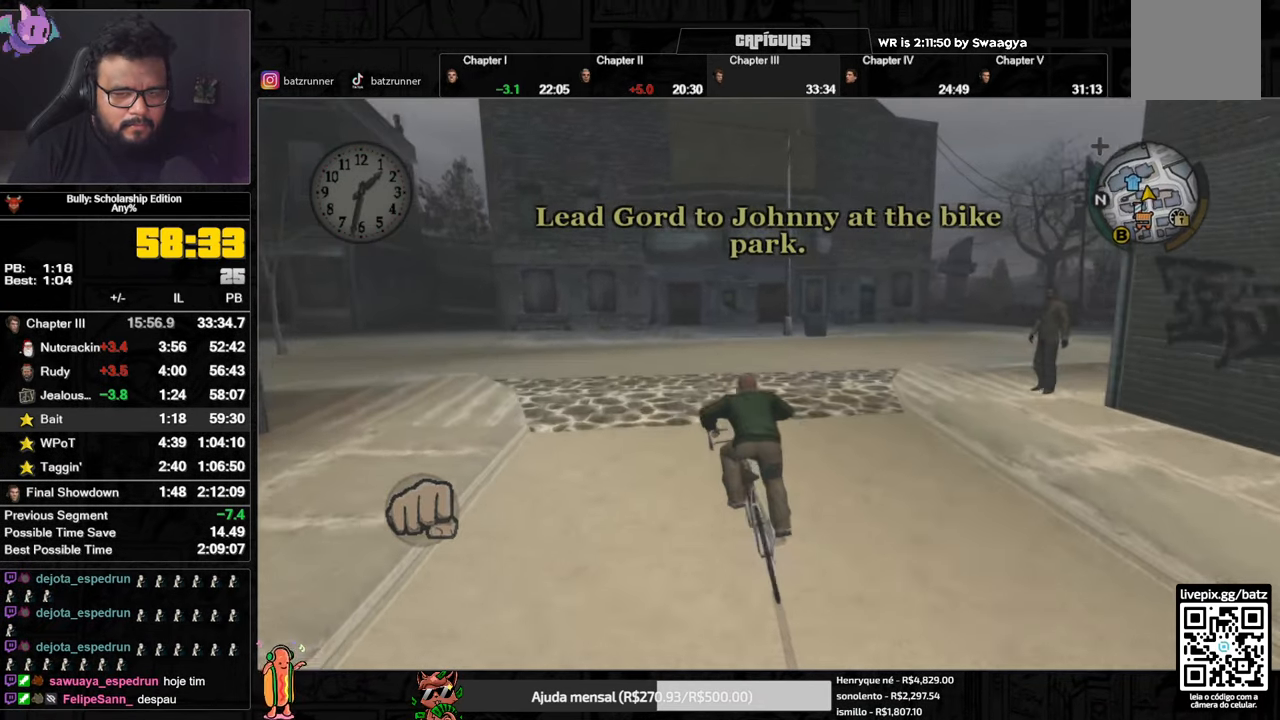
{"buttons": [], "left_stick": "right", "right_stick": "center", "events": [[33, "A", "up"], [83, "A", "down"], [133, "A", "up"], [283, "A", "down"], [317, "A", "up"]]}
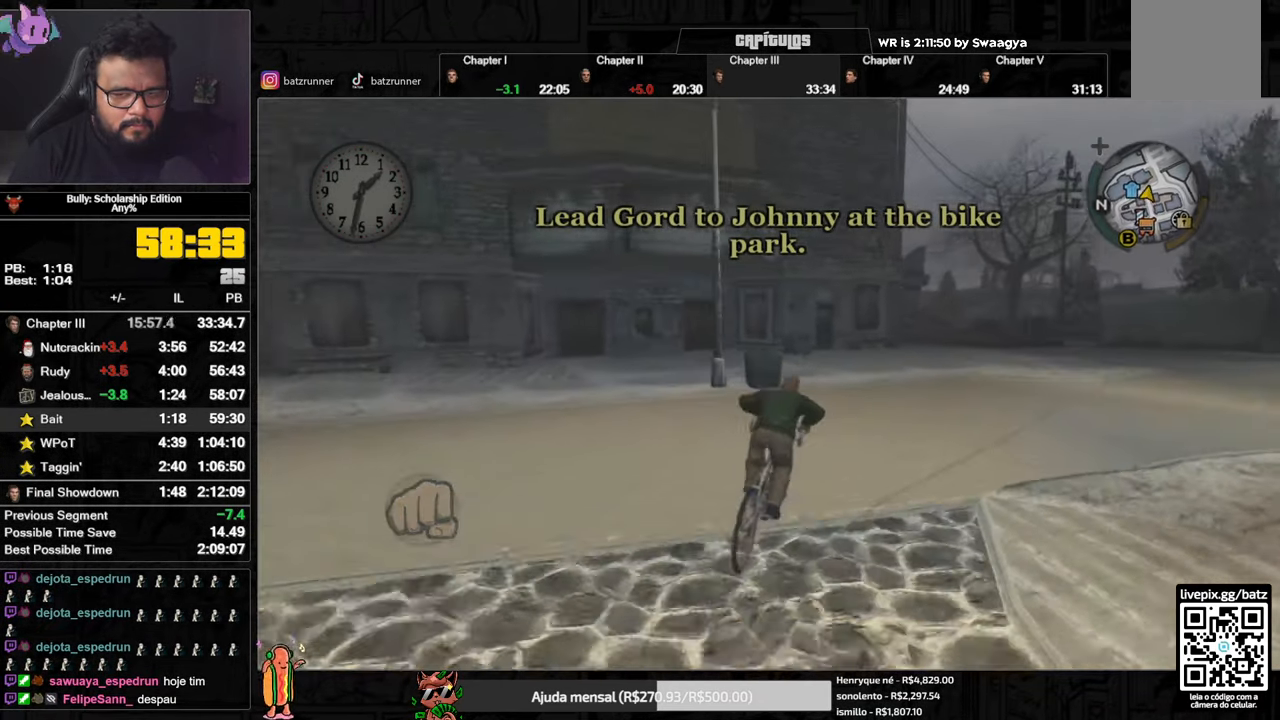
{"buttons": ["L3"], "left_stick": "center", "right_stick": "center", "events": [[150, "left_stick", "center"], [500, "L3", "down"]]}
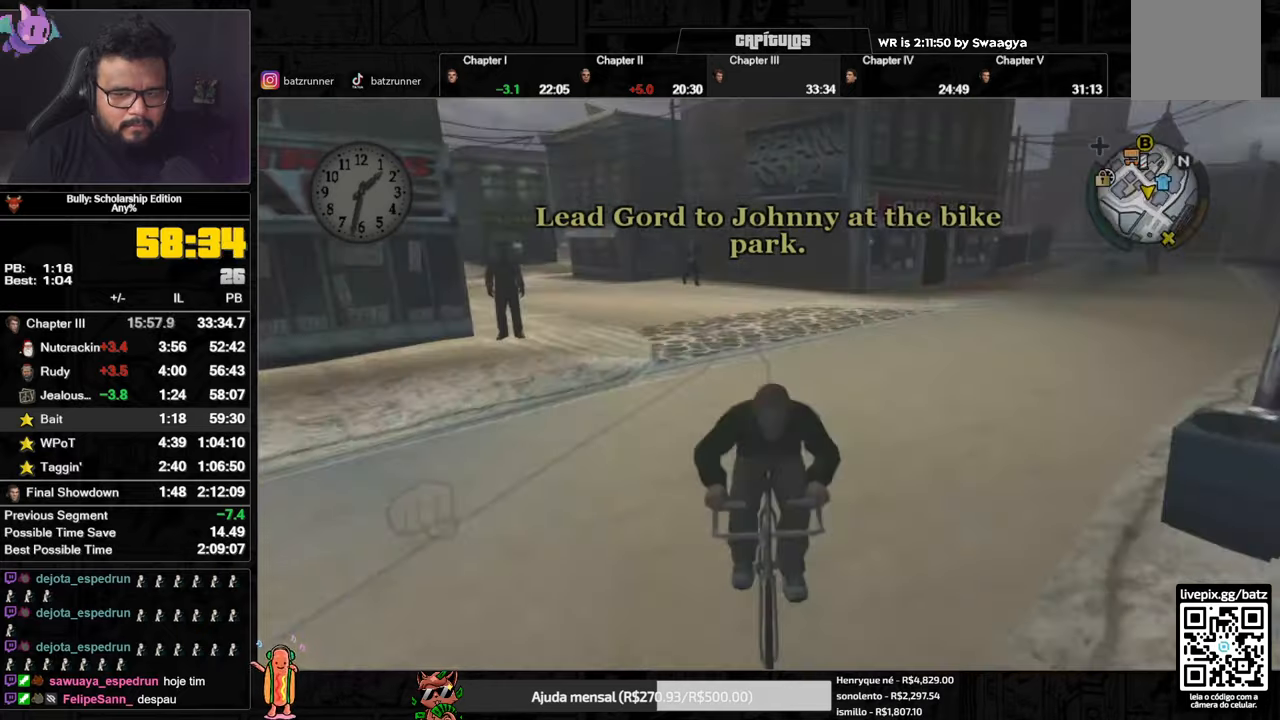
{"buttons": [], "left_stick": "left", "right_stick": "center", "events": [[334, "L3", "up"], [334, "left_stick", "left"]]}
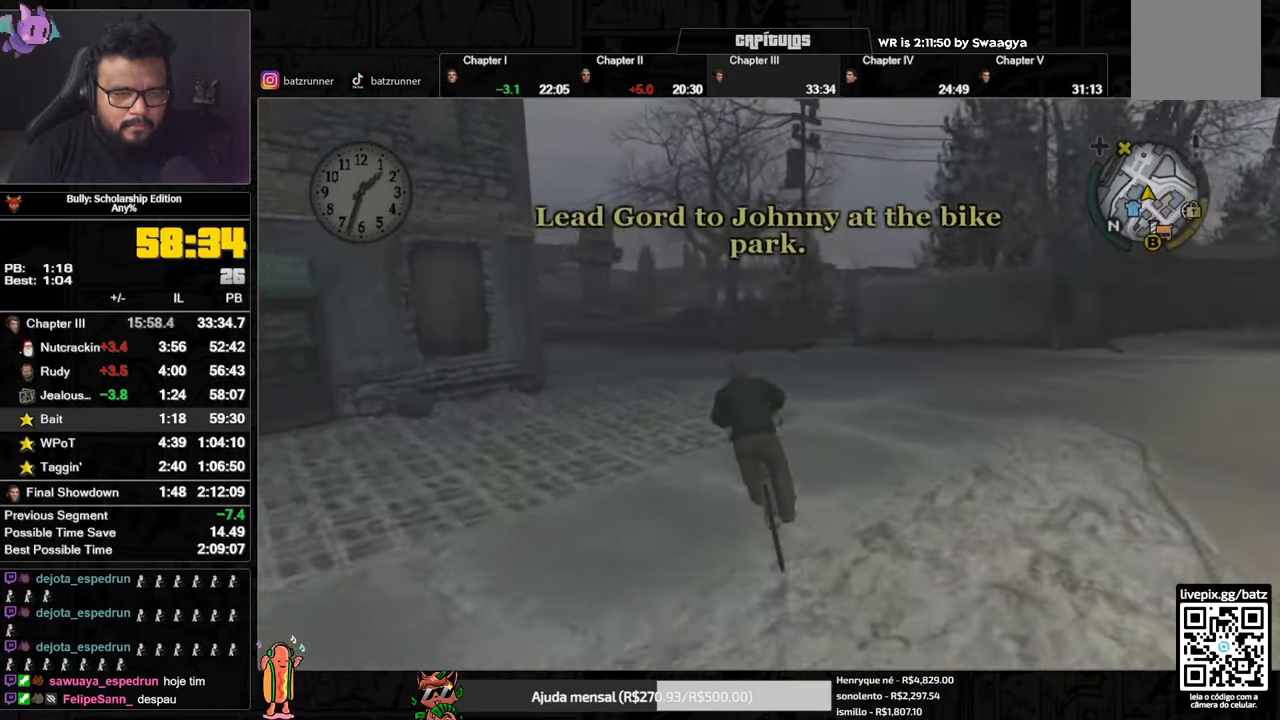
{"buttons": ["L3"], "left_stick": "center", "right_stick": "center", "events": [[50, "left_stick", "center"], [250, "L3", "down"], [300, "A", "down"], [317, "A", "up"]]}